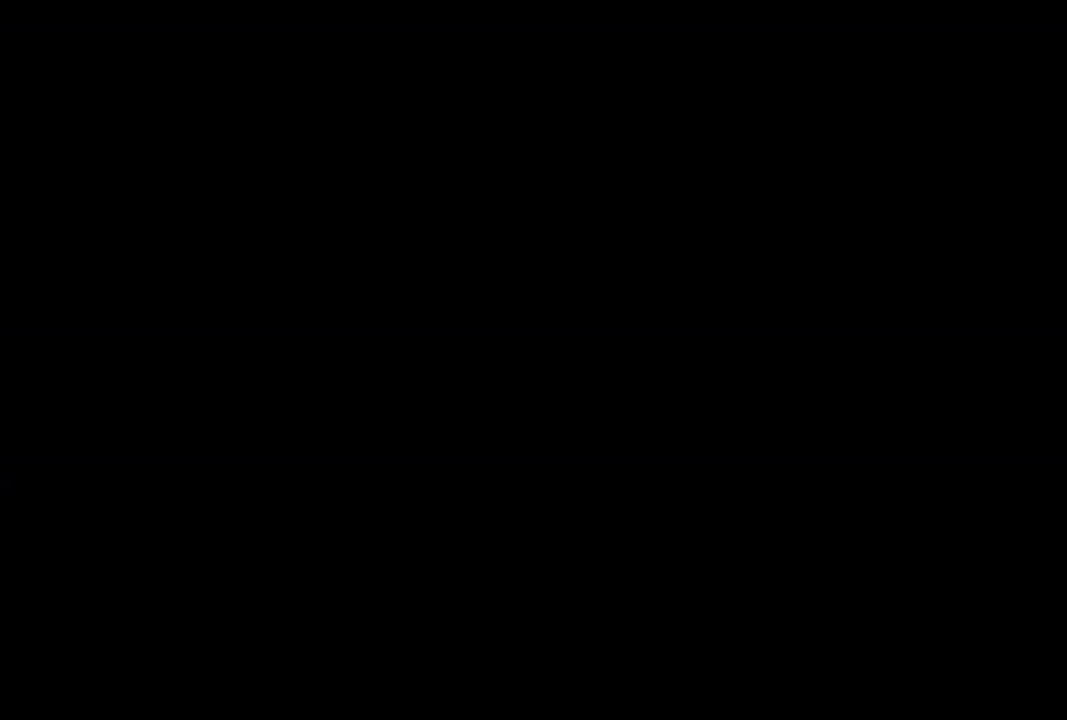
Gameplay with a controller (PlayStation layout); each line is a JSON object with the inputs held at the frame after it. "events" lists button and stick changes between this image and that frame as [ms after this image, input, new state], when the widget could be followed in between.
{"buttons": ["CROSS", "DPAD_RIGHT"], "left_stick": "center", "right_stick": "center", "events": [[17, "DPAD_RIGHT", "up"], [33, "R1", "up"], [233, "CROSS", "down"], [233, "DPAD_RIGHT", "down"], [333, "CROSS", "up"], [367, "DPAD_RIGHT", "up"], [400, "DPAD_RIGHT", "down"], [467, "CROSS", "down"]]}
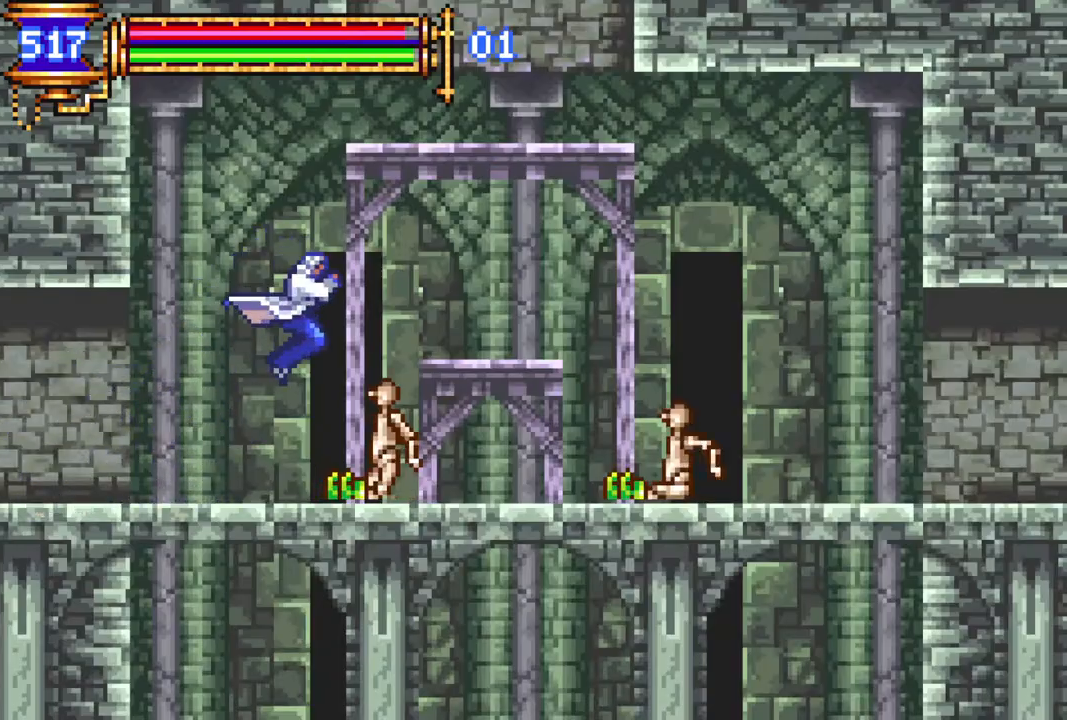
{"buttons": [], "left_stick": "center", "right_stick": "center", "events": [[17, "R1", "down"], [50, "CROSS", "up"], [167, "R1", "up"], [233, "DPAD_RIGHT", "up"], [367, "DPAD_LEFT", "down"], [500, "DPAD_LEFT", "up"]]}
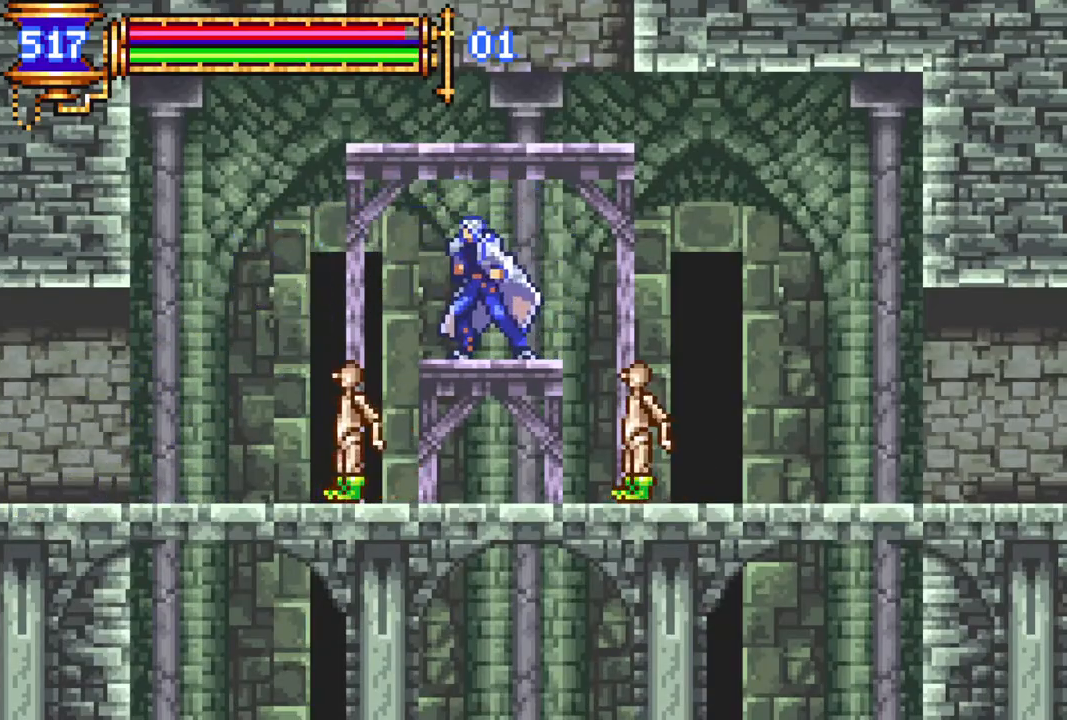
{"buttons": ["R1", "DPAD_RIGHT"], "left_stick": "center", "right_stick": "center", "events": [[67, "DPAD_RIGHT", "down"], [83, "CROSS", "down"], [83, "R1", "down"], [167, "CROSS", "up"]]}
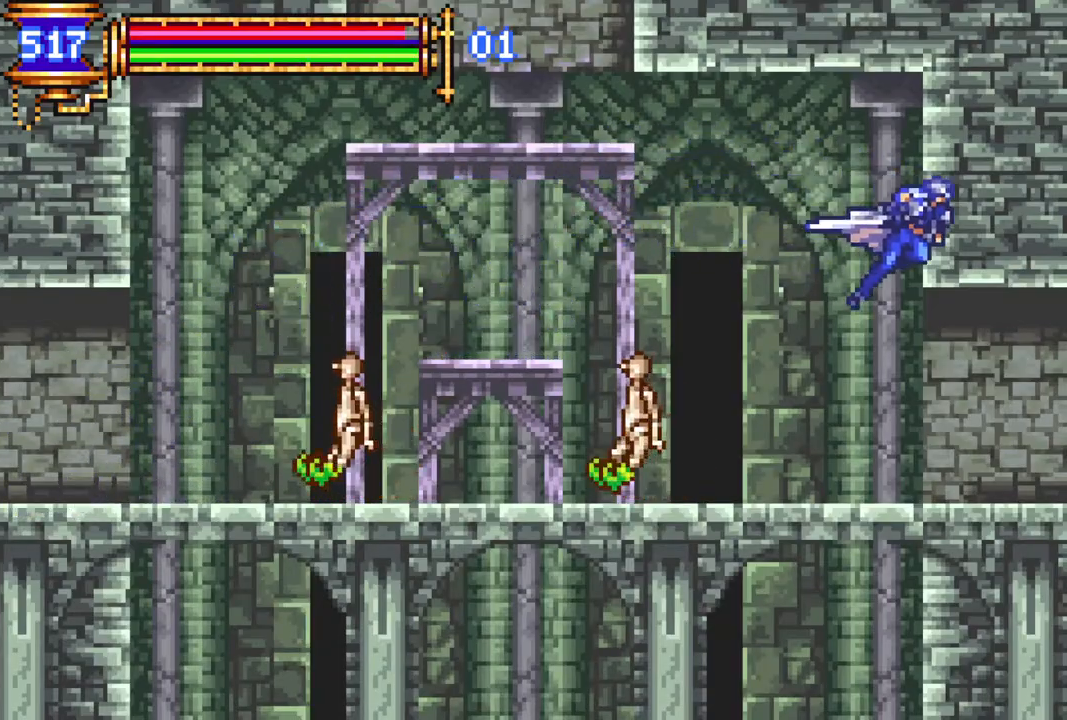
{"buttons": ["R1", "DPAD_RIGHT"], "left_stick": "center", "right_stick": "center", "events": []}
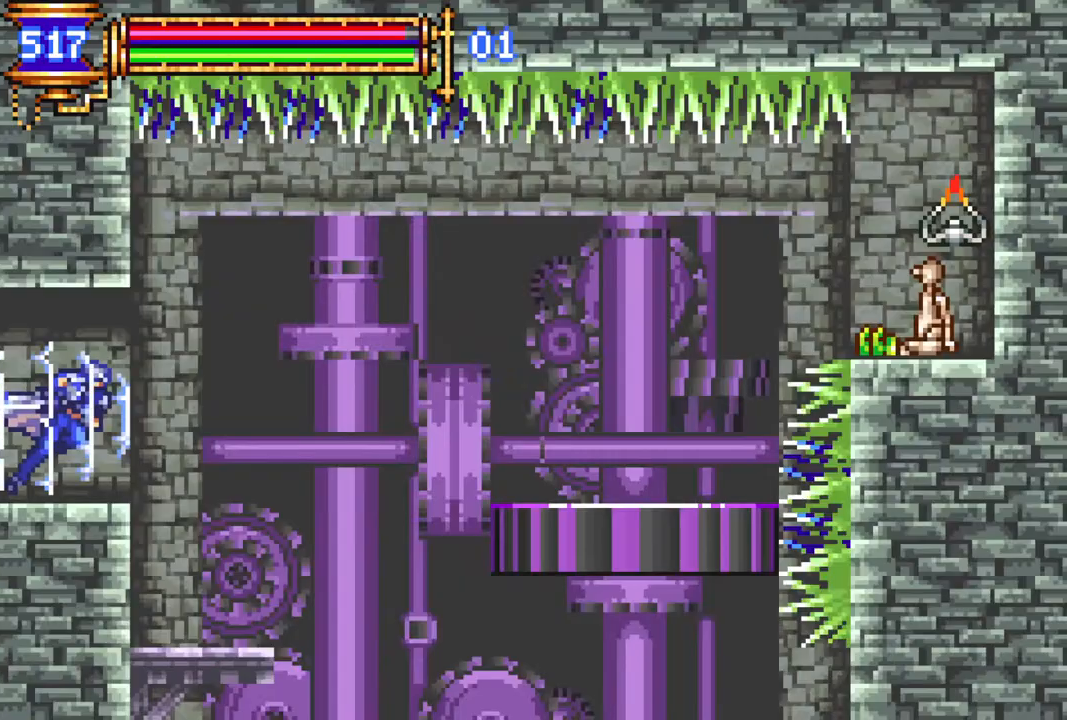
{"buttons": [], "left_stick": "center", "right_stick": "center", "events": [[367, "DPAD_RIGHT", "up"], [367, "R1", "up"]]}
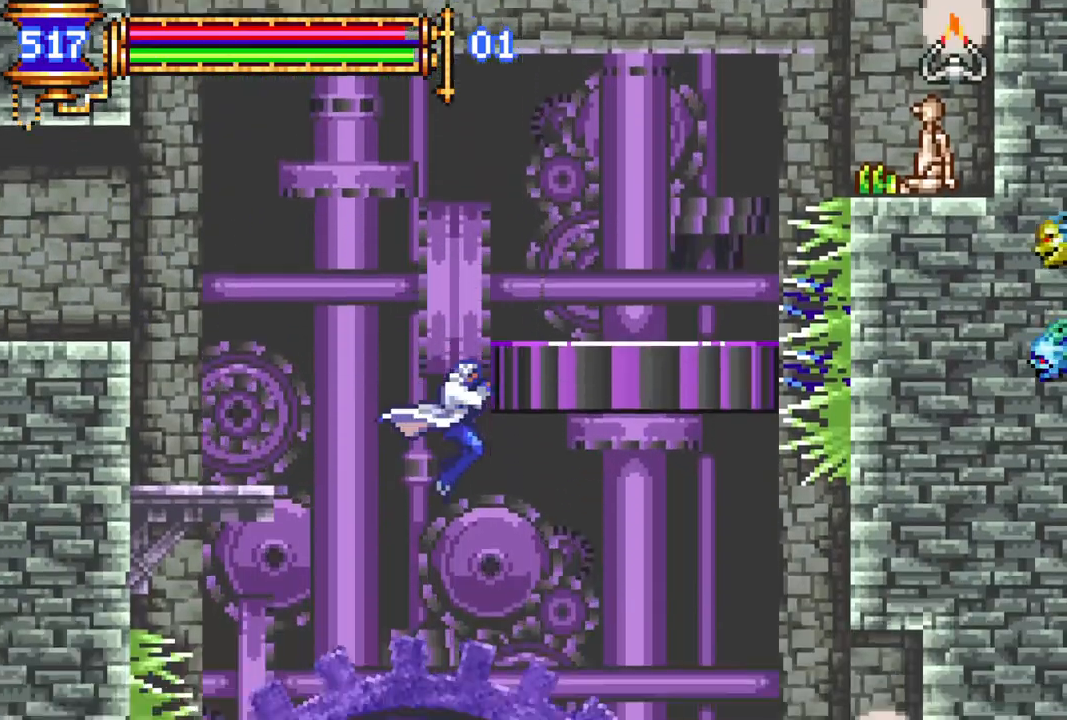
{"buttons": ["R1"], "left_stick": "center", "right_stick": "center", "events": [[17, "DPAD_LEFT", "down"], [50, "DPAD_LEFT", "up"], [133, "DPAD_RIGHT", "down"], [150, "R1", "down"], [483, "DPAD_RIGHT", "up"]]}
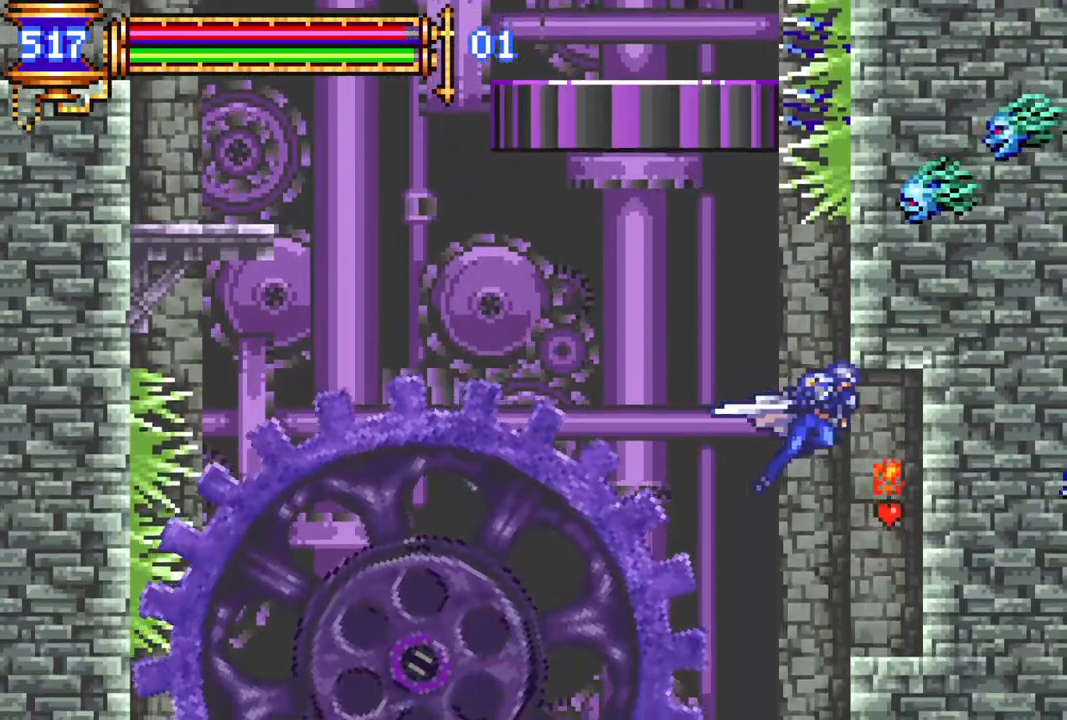
{"buttons": ["R1", "DPAD_LEFT"], "left_stick": "center", "right_stick": "center", "events": [[100, "DPAD_LEFT", "down"]]}
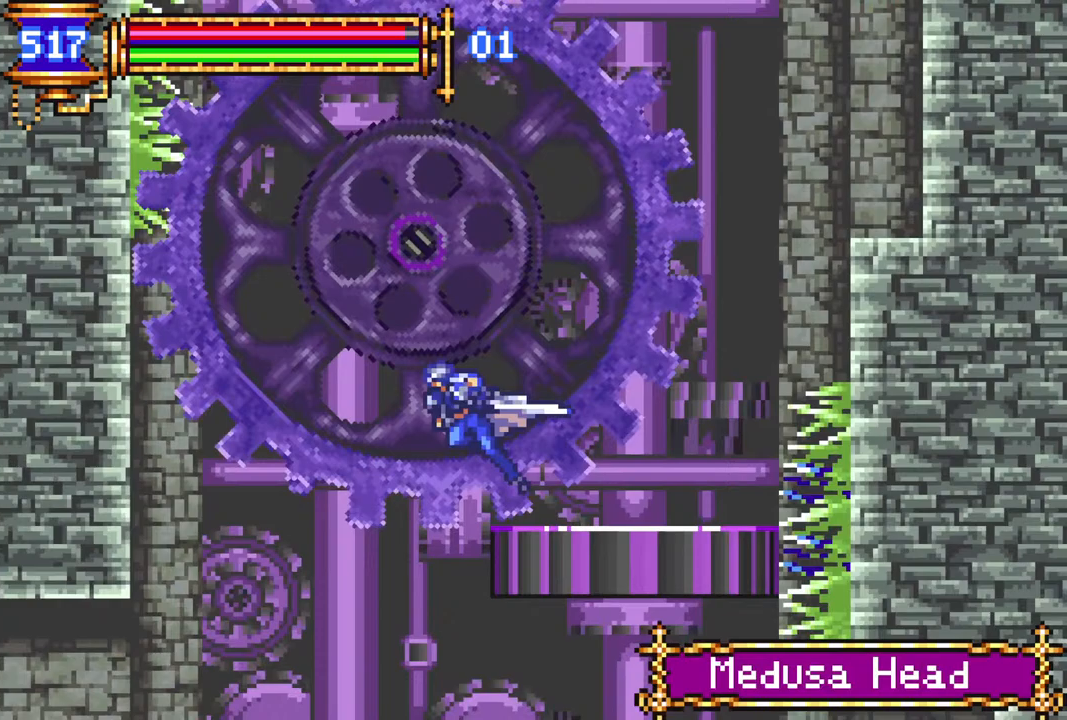
{"buttons": ["R1", "DPAD_LEFT"], "left_stick": "center", "right_stick": "center", "events": [[300, "DPAD_LEFT", "up"], [500, "DPAD_LEFT", "down"]]}
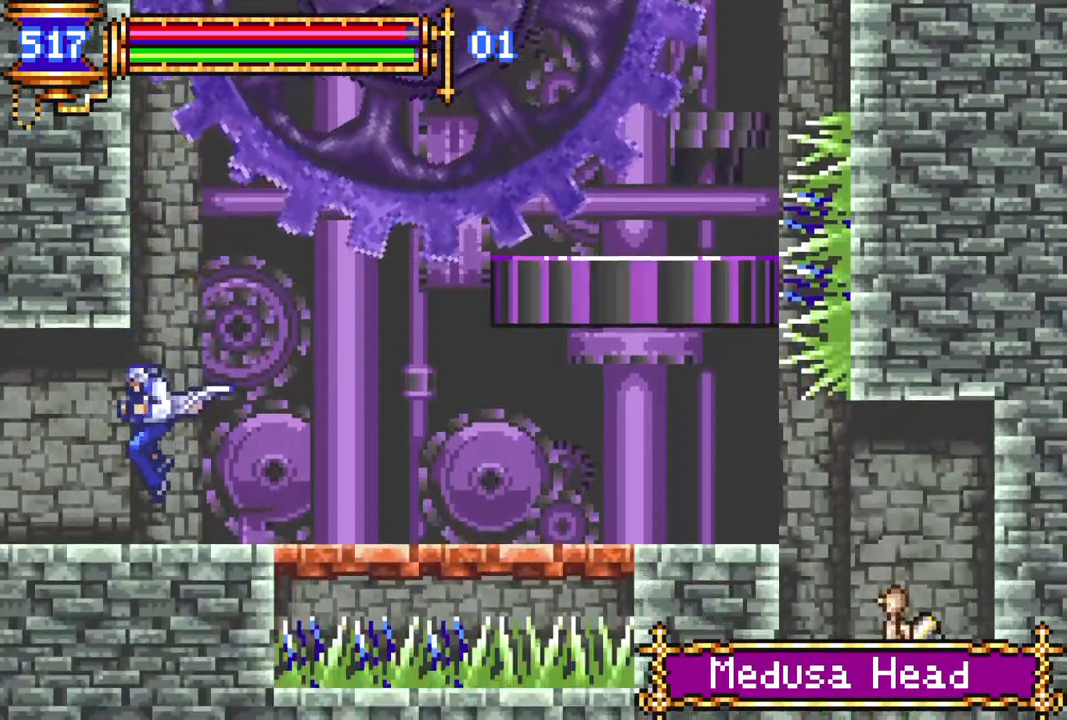
{"buttons": ["R1", "DPAD_LEFT"], "left_stick": "center", "right_stick": "center", "events": []}
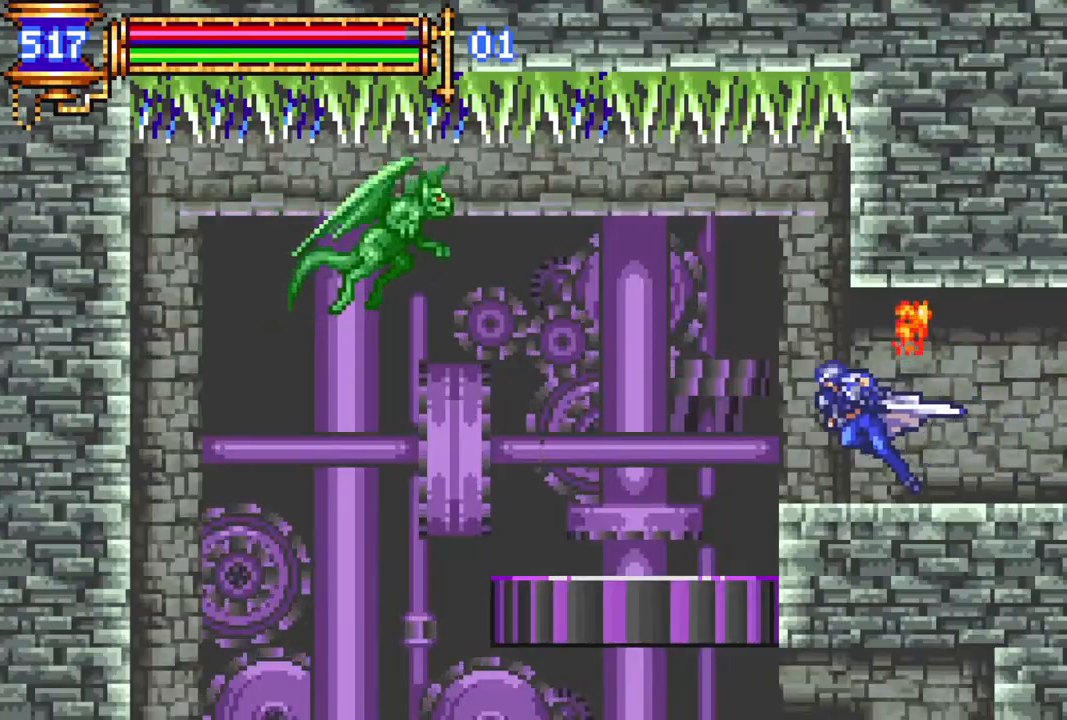
{"buttons": ["R1", "DPAD_RIGHT"], "left_stick": "center", "right_stick": "center", "events": [[367, "DPAD_LEFT", "up"], [450, "DPAD_RIGHT", "down"]]}
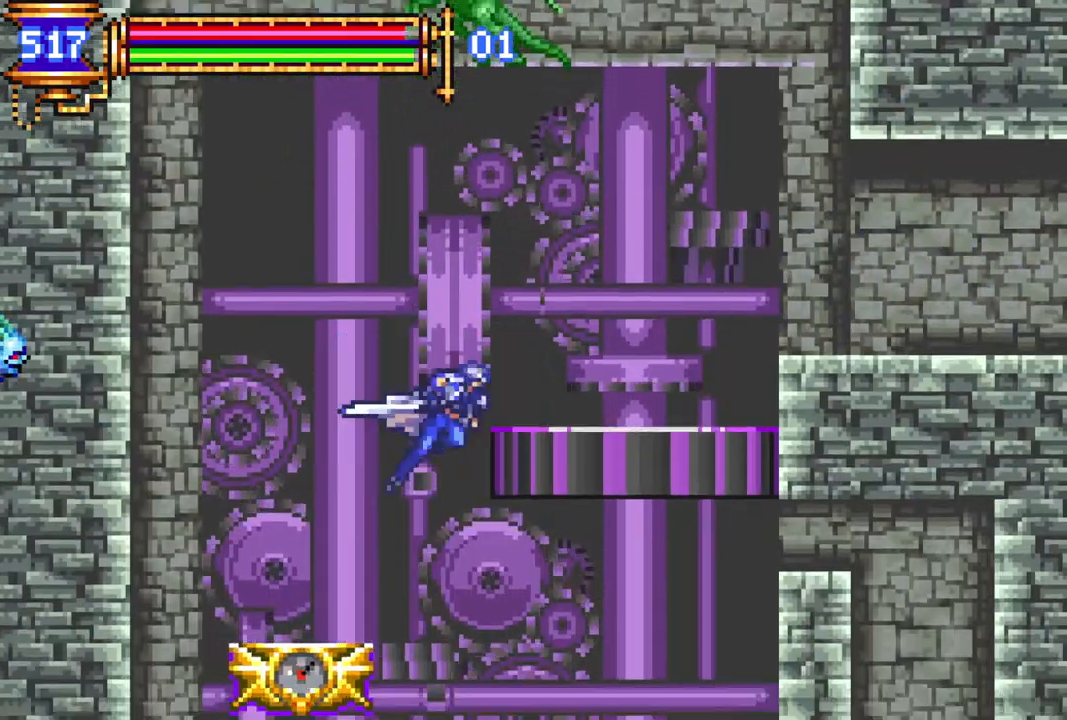
{"buttons": ["R1"], "left_stick": "center", "right_stick": "center", "events": [[483, "DPAD_RIGHT", "up"]]}
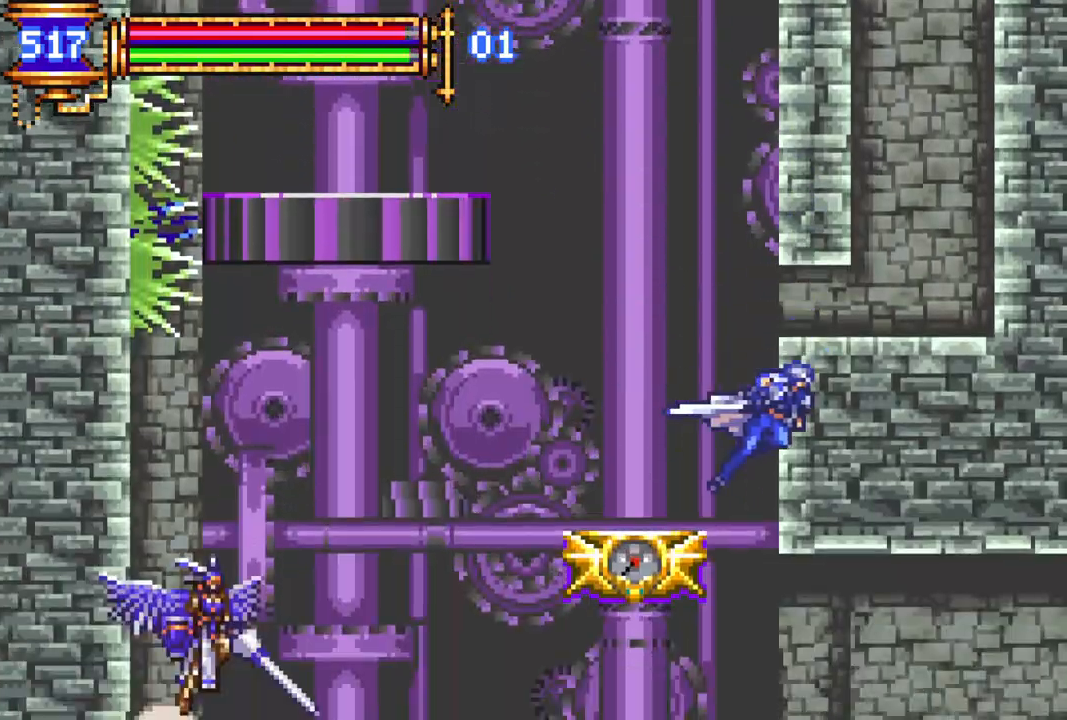
{"buttons": ["R1"], "left_stick": "center", "right_stick": "center", "events": []}
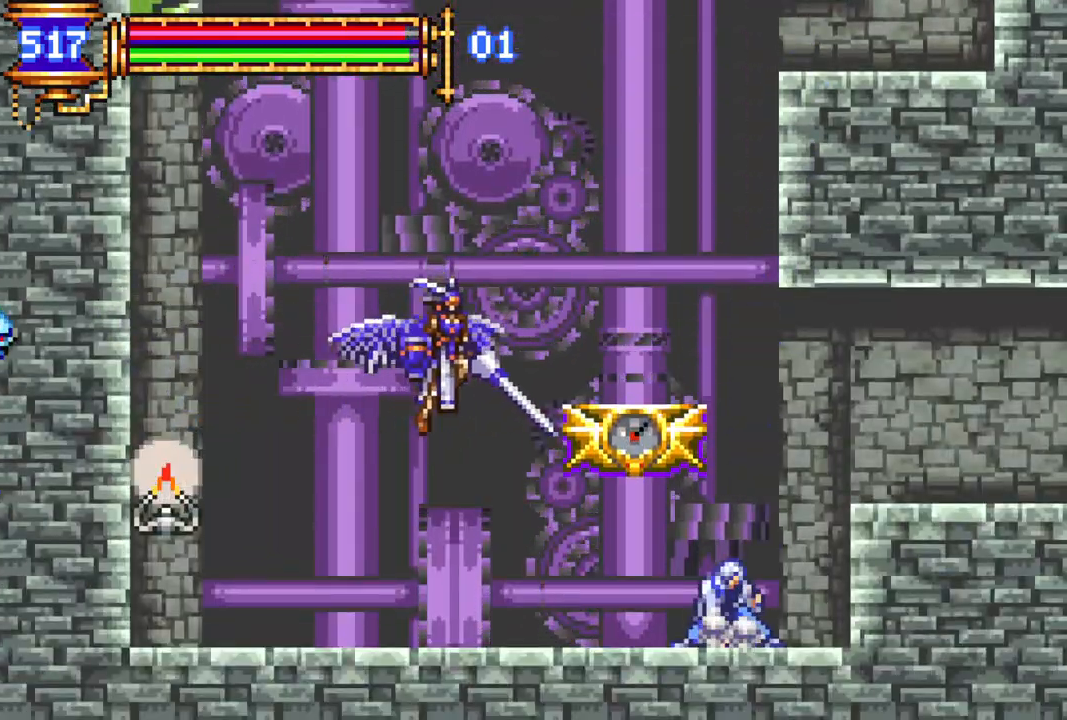
{"buttons": ["R1", "DPAD_RIGHT"], "left_stick": "center", "right_stick": "center", "events": [[17, "DPAD_RIGHT", "down"], [117, "CROSS", "down"], [417, "CROSS", "up"]]}
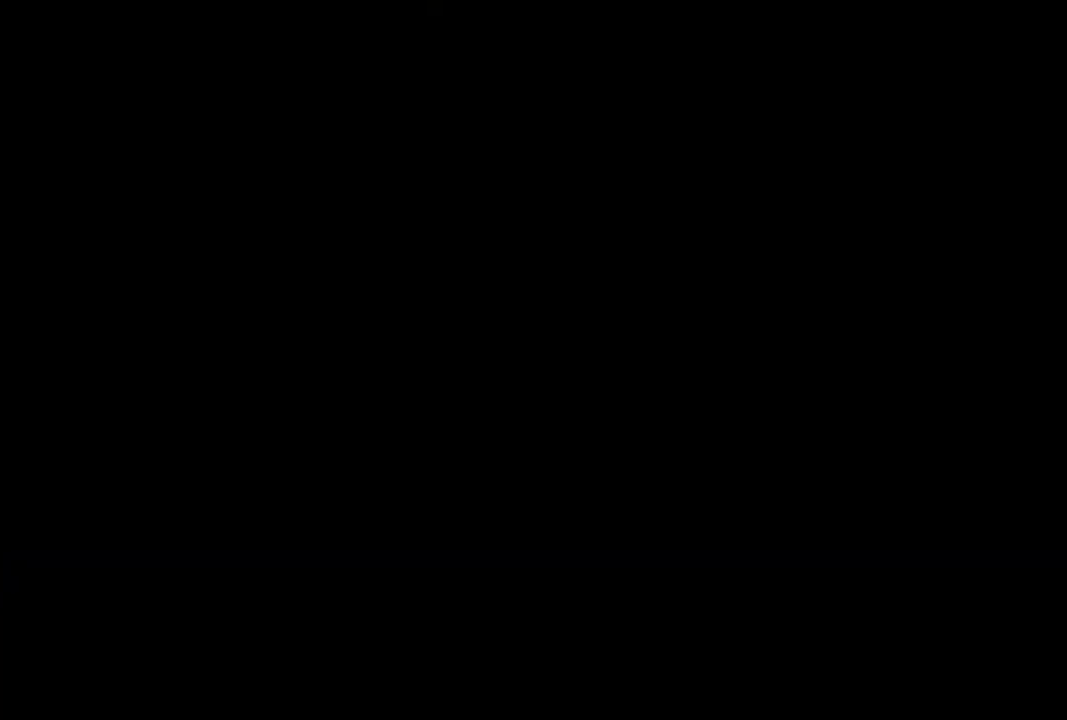
{"buttons": ["R1", "DPAD_RIGHT"], "left_stick": "center", "right_stick": "center", "events": []}
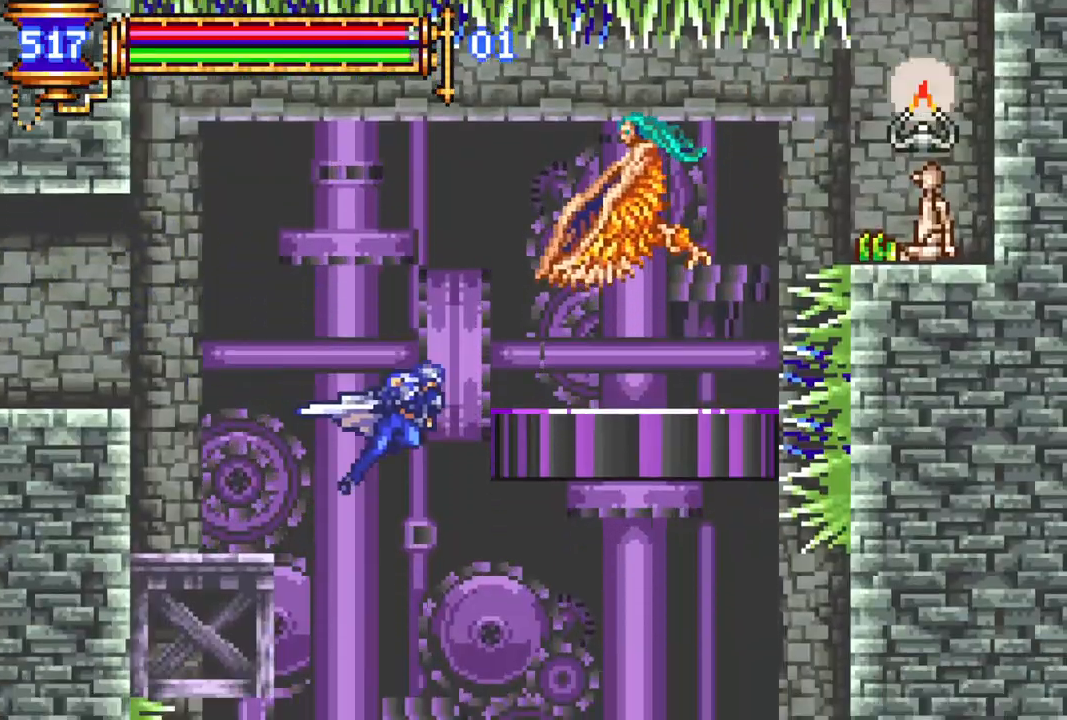
{"buttons": ["R1"], "left_stick": "center", "right_stick": "center", "events": [[33, "DPAD_RIGHT", "up"], [150, "DPAD_RIGHT", "down"], [417, "DPAD_RIGHT", "up"]]}
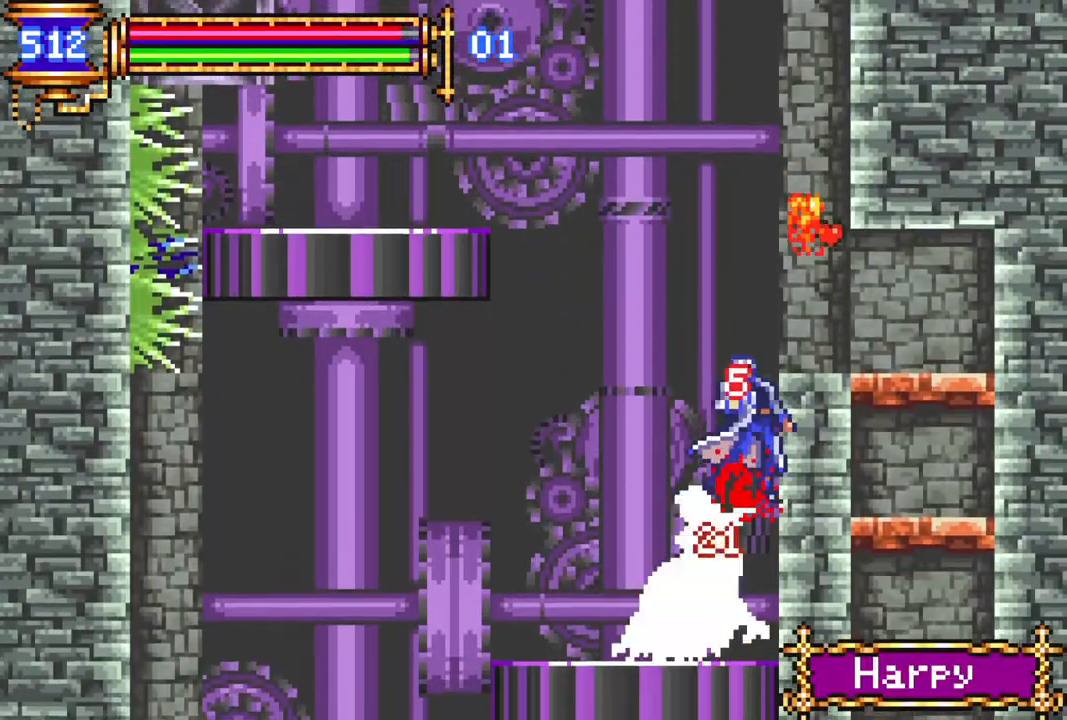
{"buttons": ["R1", "DPAD_LEFT"], "left_stick": "center", "right_stick": "center", "events": [[17, "DPAD_LEFT", "down"]]}
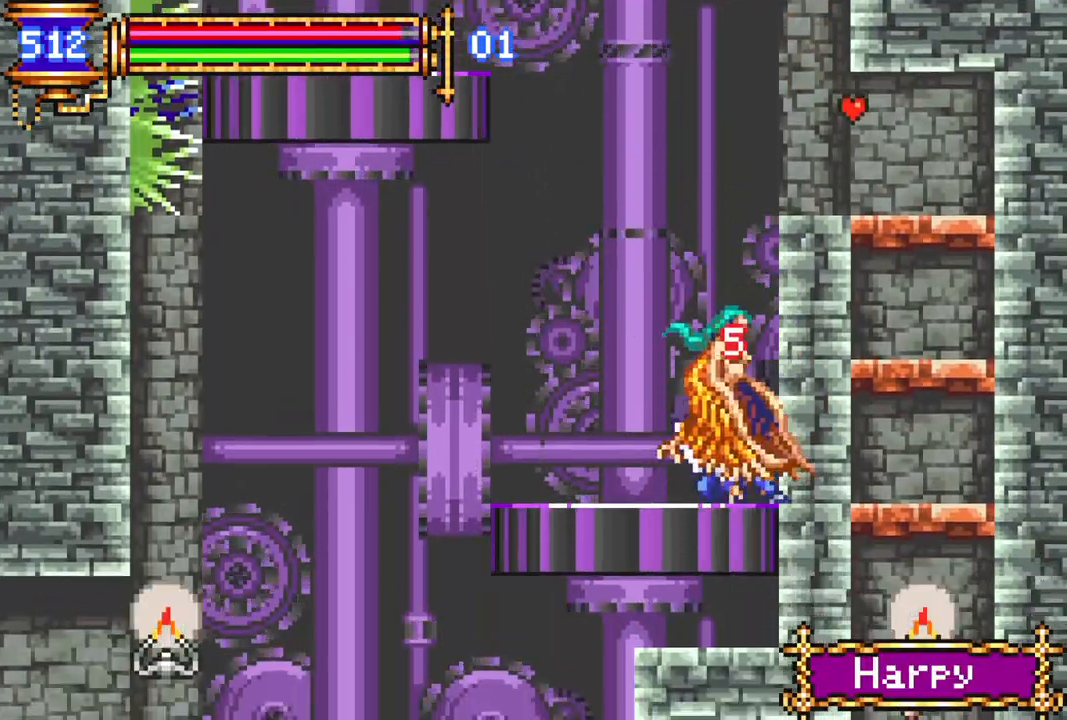
{"buttons": ["R1", "DPAD_LEFT"], "left_stick": "center", "right_stick": "center", "events": []}
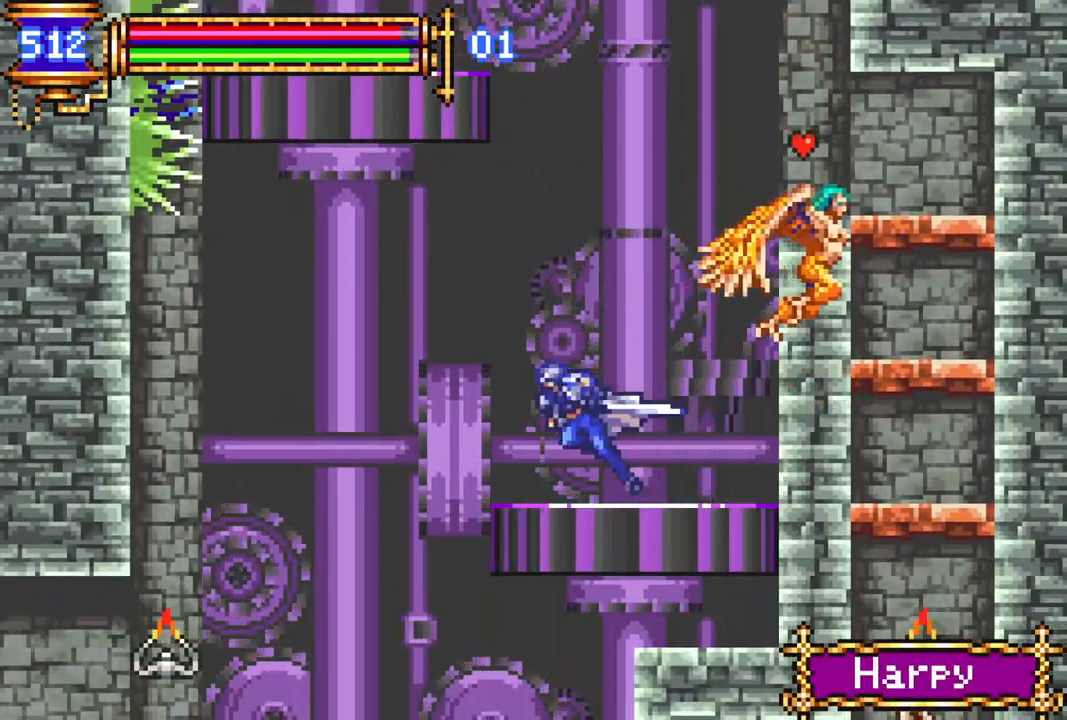
{"buttons": ["R1", "DPAD_LEFT"], "left_stick": "center", "right_stick": "center", "events": []}
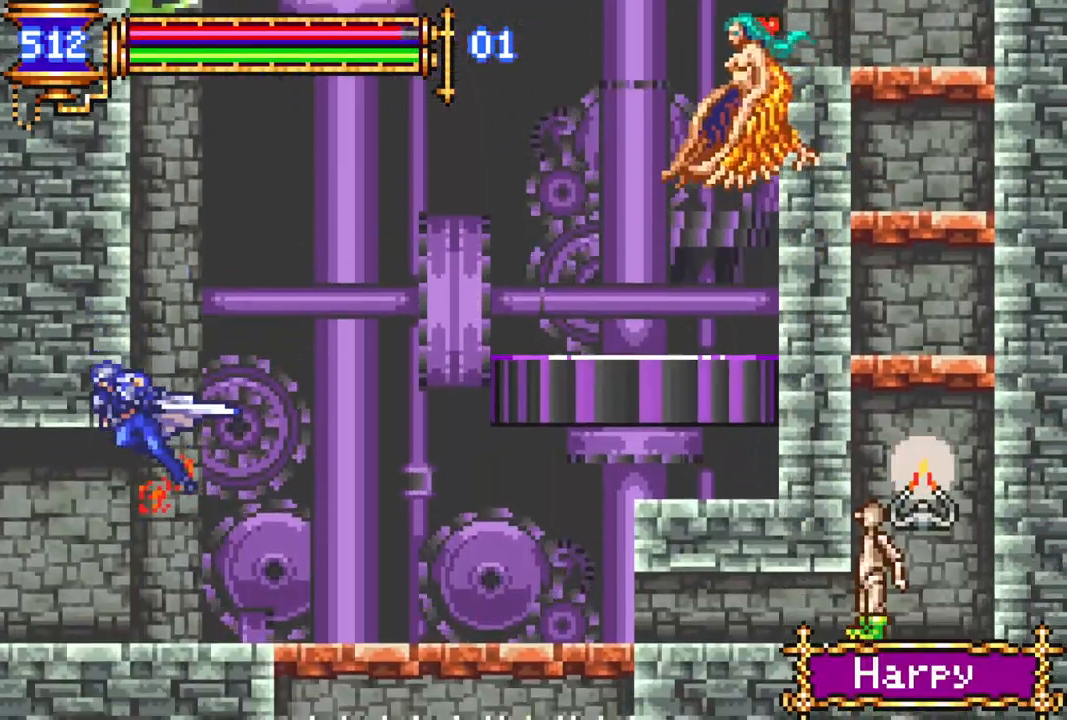
{"buttons": ["R1", "DPAD_LEFT"], "left_stick": "center", "right_stick": "center", "events": []}
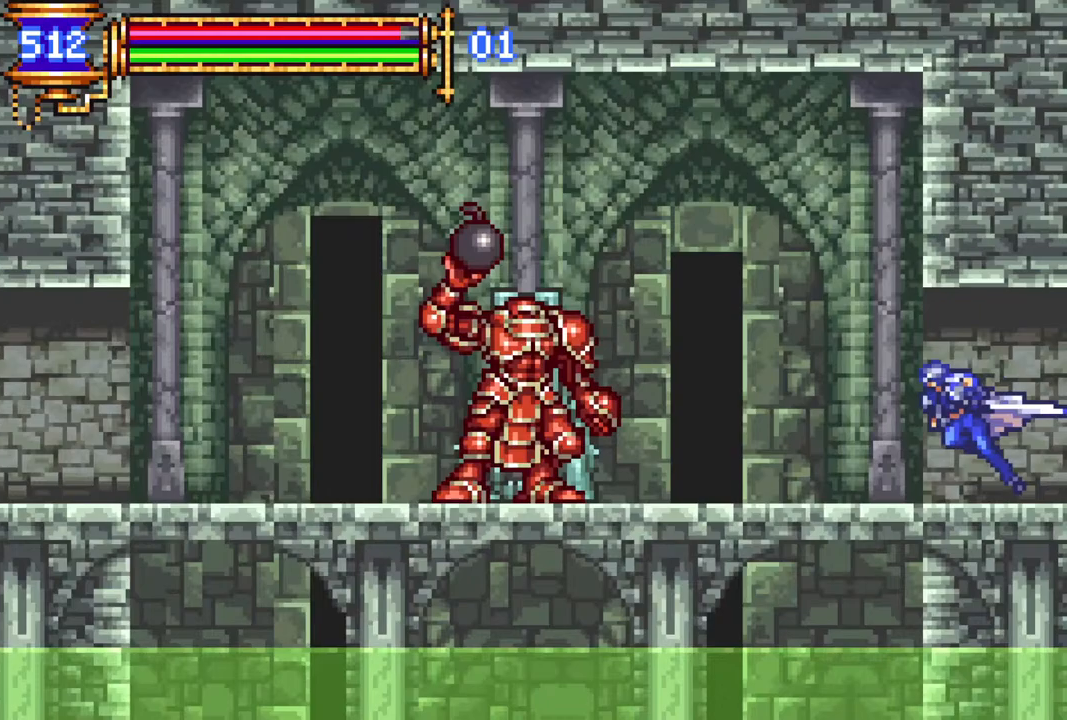
{"buttons": ["R1", "DPAD_LEFT"], "left_stick": "center", "right_stick": "center", "events": []}
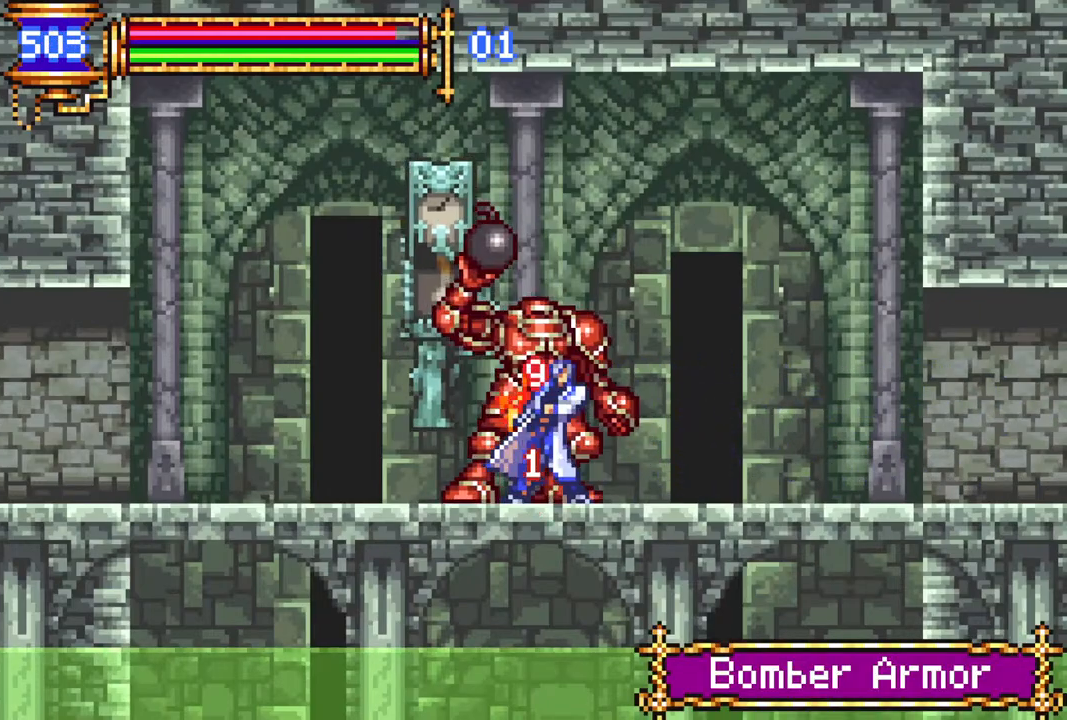
{"buttons": ["R1", "DPAD_LEFT"], "left_stick": "center", "right_stick": "center", "events": []}
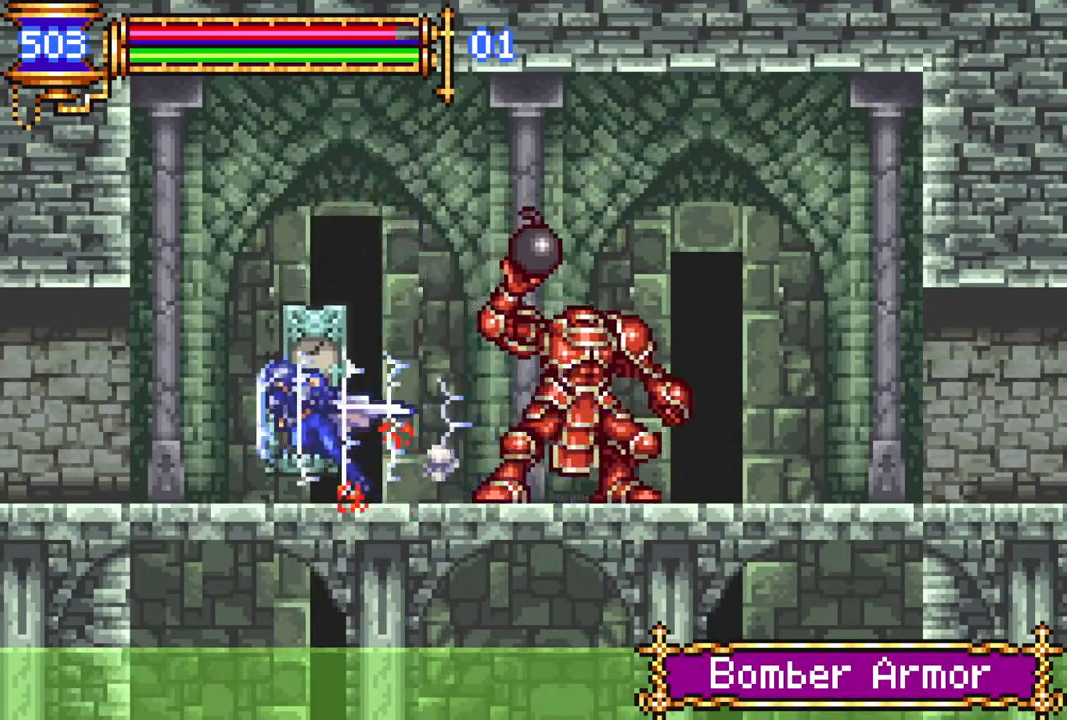
{"buttons": ["R1", "DPAD_LEFT"], "left_stick": "center", "right_stick": "center", "events": []}
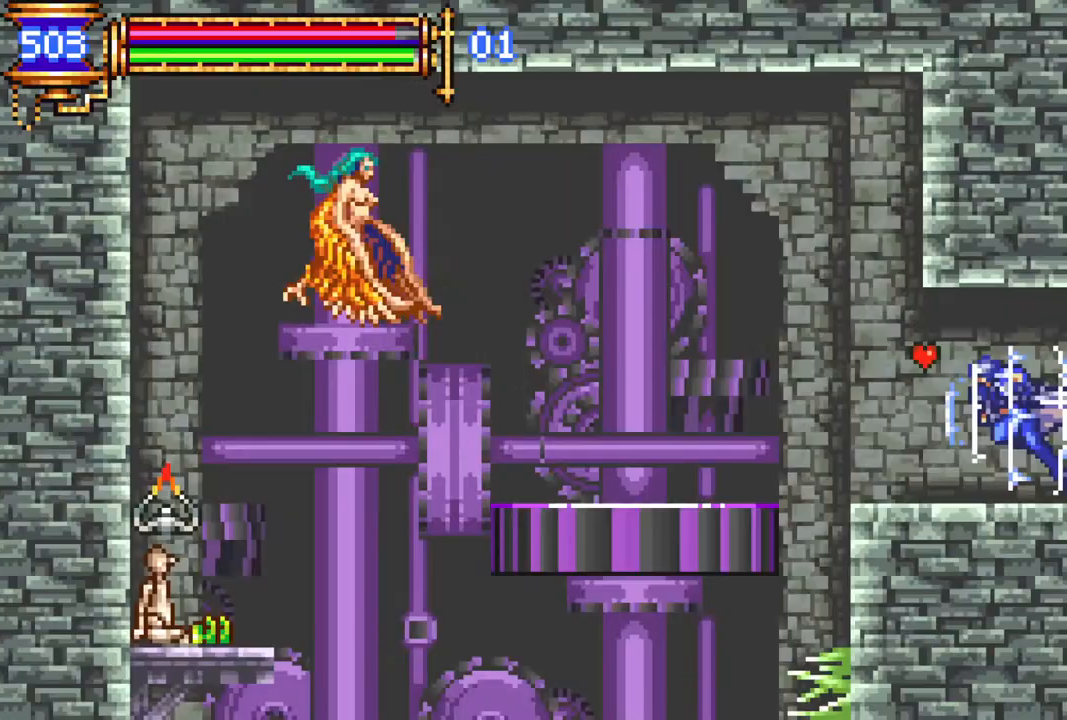
{"buttons": ["R1", "DPAD_LEFT"], "left_stick": "center", "right_stick": "center", "events": []}
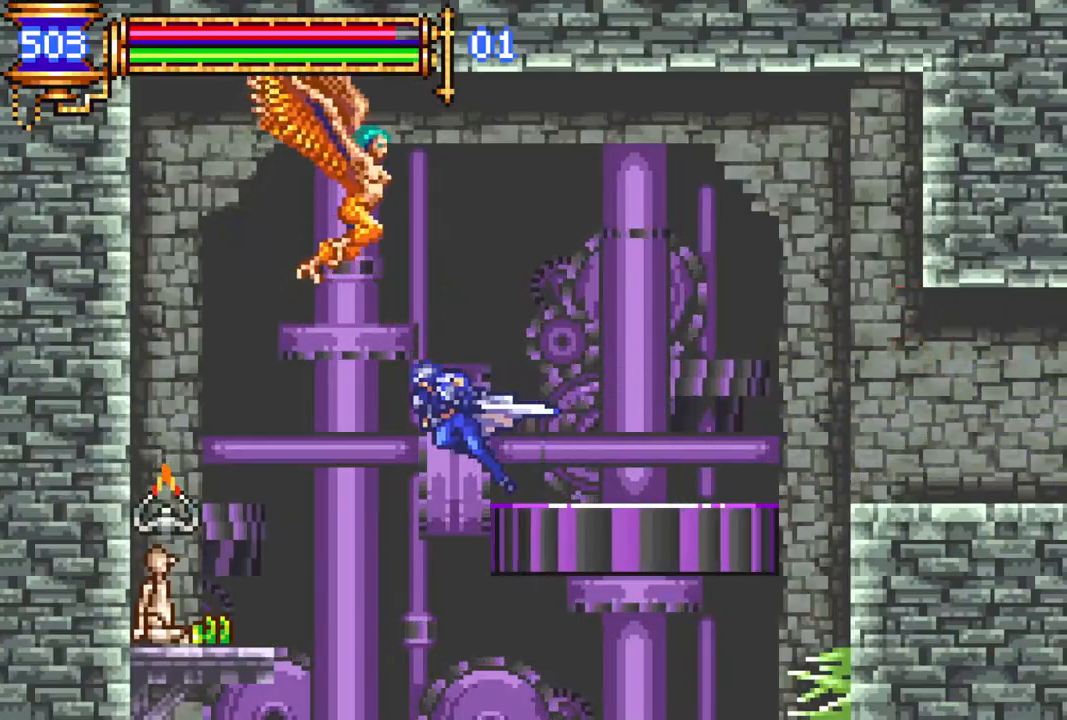
{"buttons": ["R1", "DPAD_RIGHT"], "left_stick": "center", "right_stick": "center", "events": [[33, "DPAD_LEFT", "up"], [117, "DPAD_RIGHT", "down"]]}
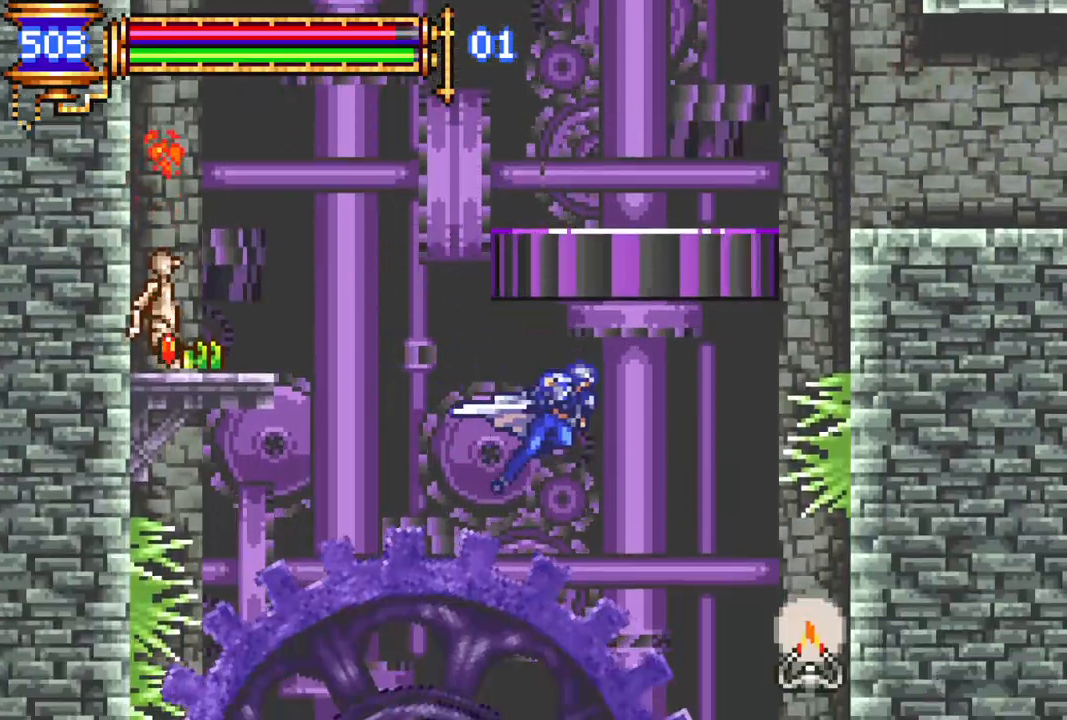
{"buttons": ["R1", "DPAD_LEFT"], "left_stick": "center", "right_stick": "center", "events": [[117, "DPAD_RIGHT", "up"], [133, "DPAD_RIGHT", "down"], [333, "DPAD_RIGHT", "up"], [367, "DPAD_LEFT", "down"]]}
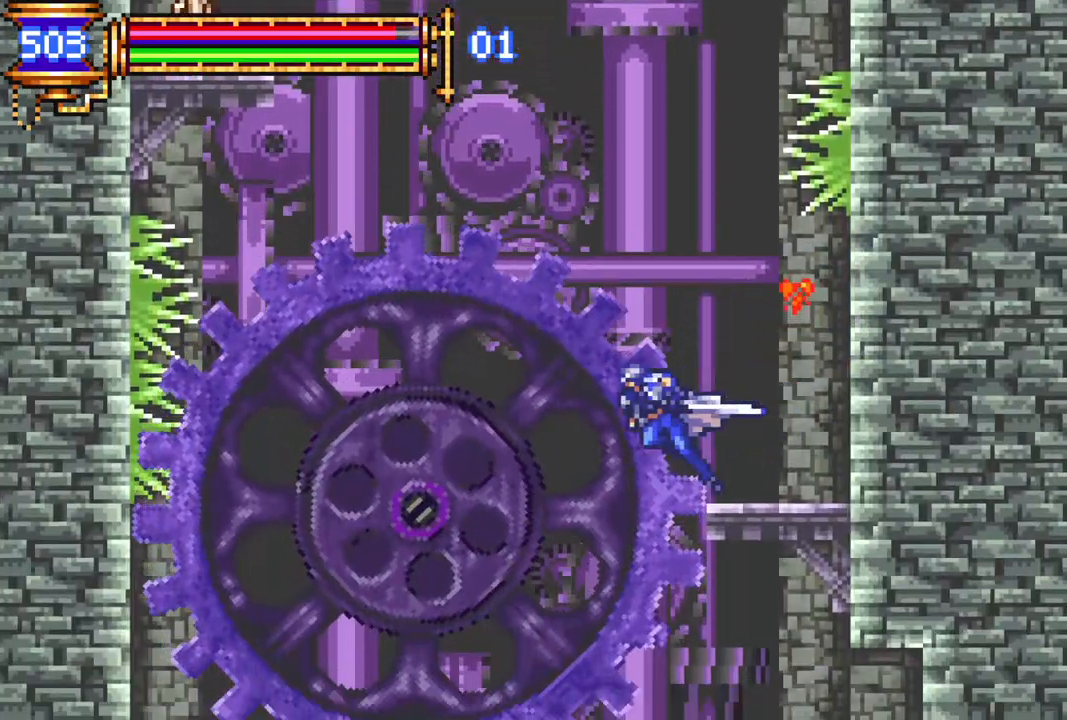
{"buttons": ["R1", "DPAD_RIGHT"], "left_stick": "center", "right_stick": "center", "events": [[217, "DPAD_LEFT", "up"], [283, "DPAD_RIGHT", "down"]]}
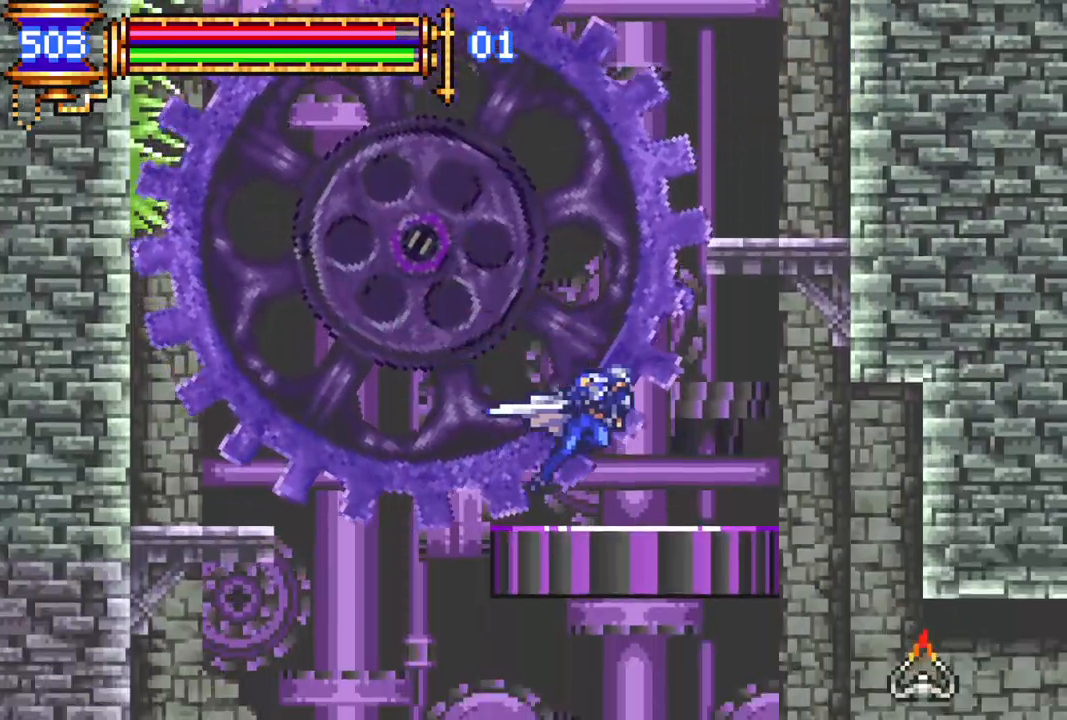
{"buttons": ["R1", "DPAD_RIGHT"], "left_stick": "center", "right_stick": "center", "events": []}
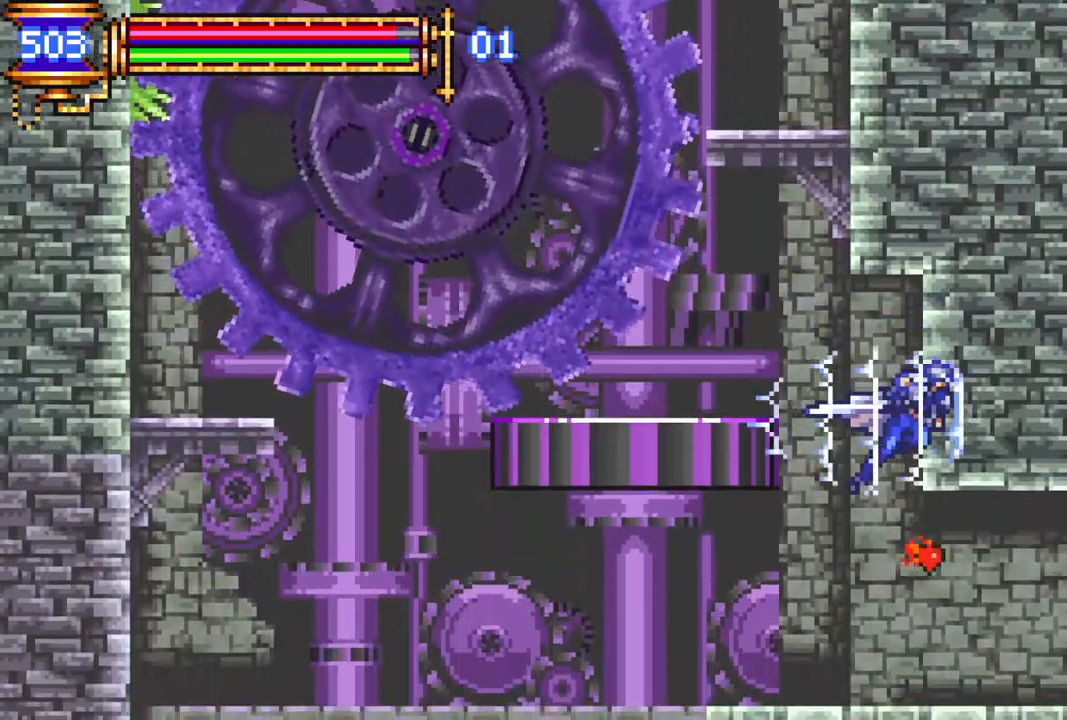
{"buttons": ["R1", "DPAD_RIGHT"], "left_stick": "center", "right_stick": "center", "events": []}
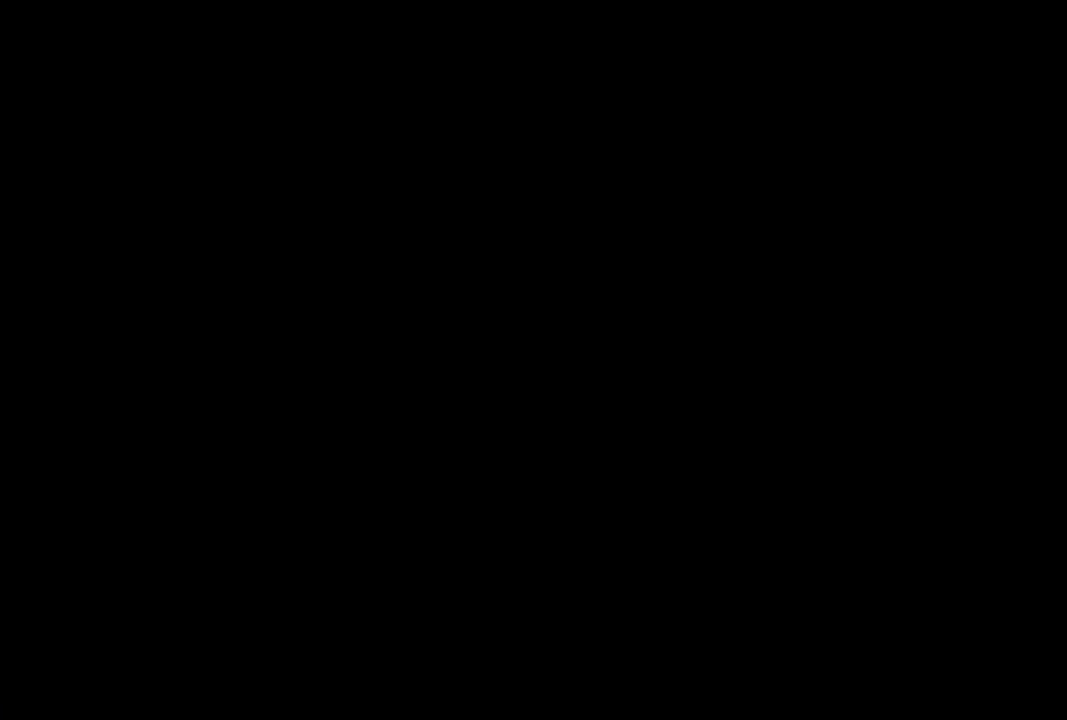
{"buttons": ["R1", "DPAD_RIGHT"], "left_stick": "center", "right_stick": "center", "events": []}